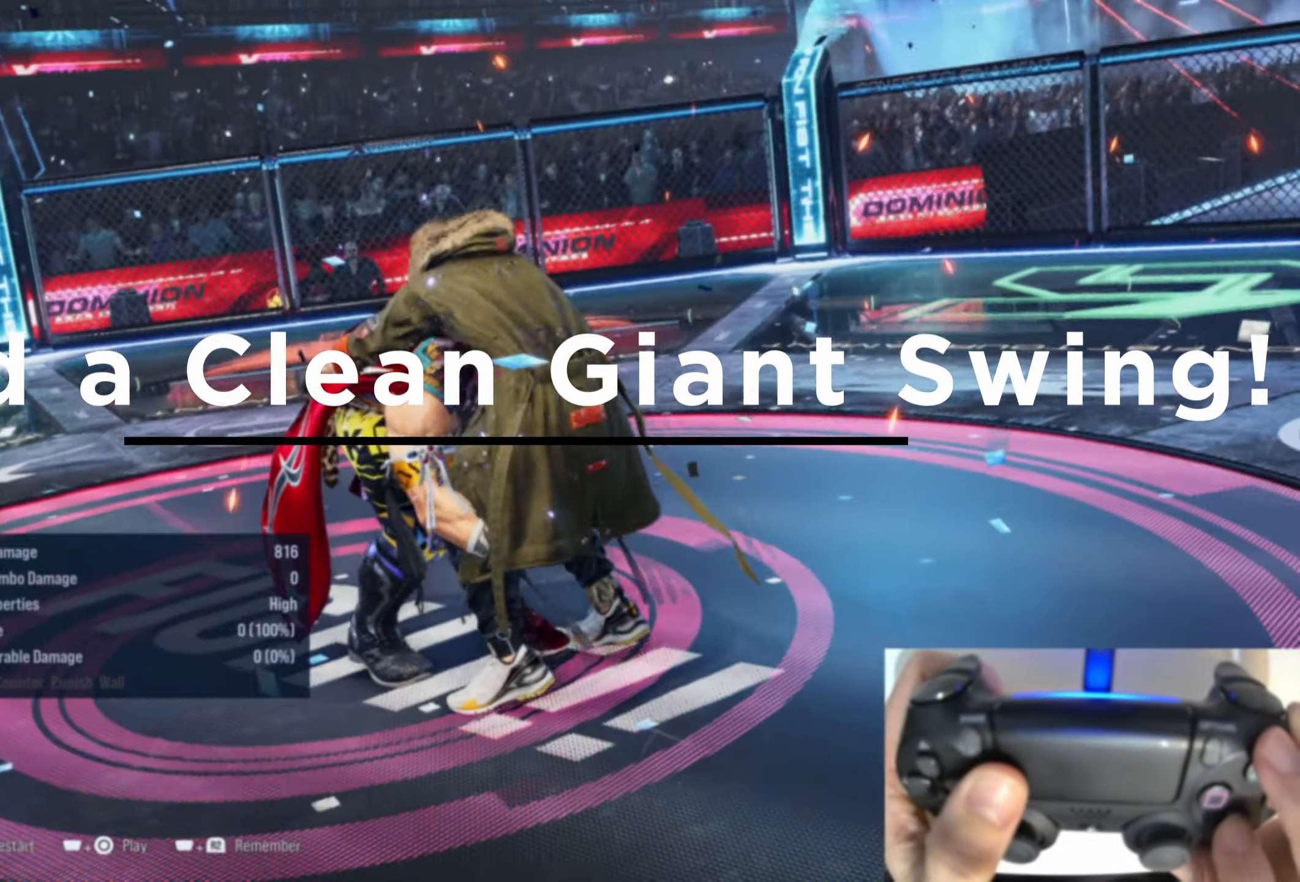
Gameplay with a controller (PlayStation layout); each line is a JSON object with the inputs held at the frame after it (dt_ms = milliseconds from this image to that frame). "events" lists button and stick changes between this image and that frame as [ms after this image, input, new state], when the widget could be followed in between. Not read: left_stick.
{"dt_ms": 500, "buttons": [], "right_stick": "center", "events": []}
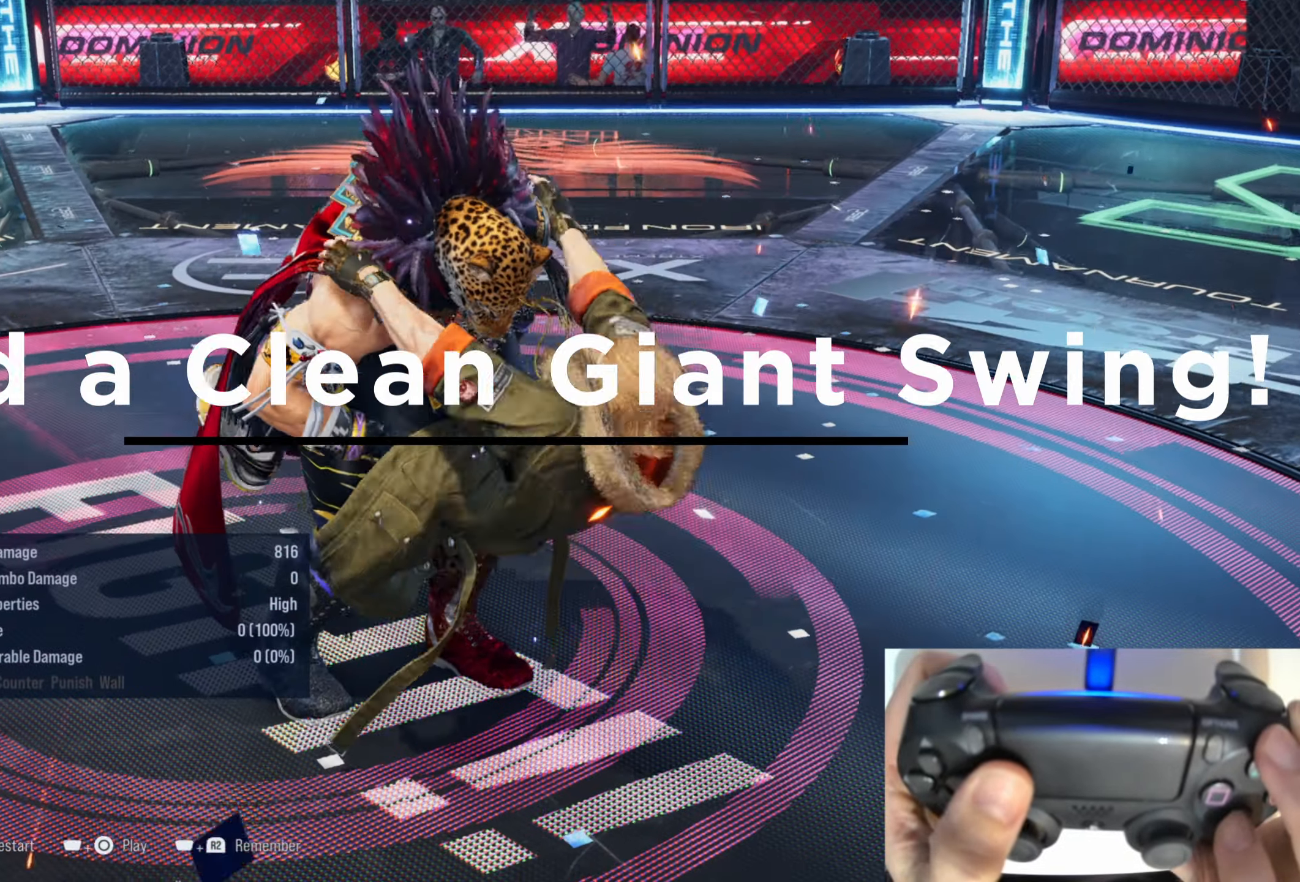
{"dt_ms": 500, "buttons": [], "right_stick": "center", "events": []}
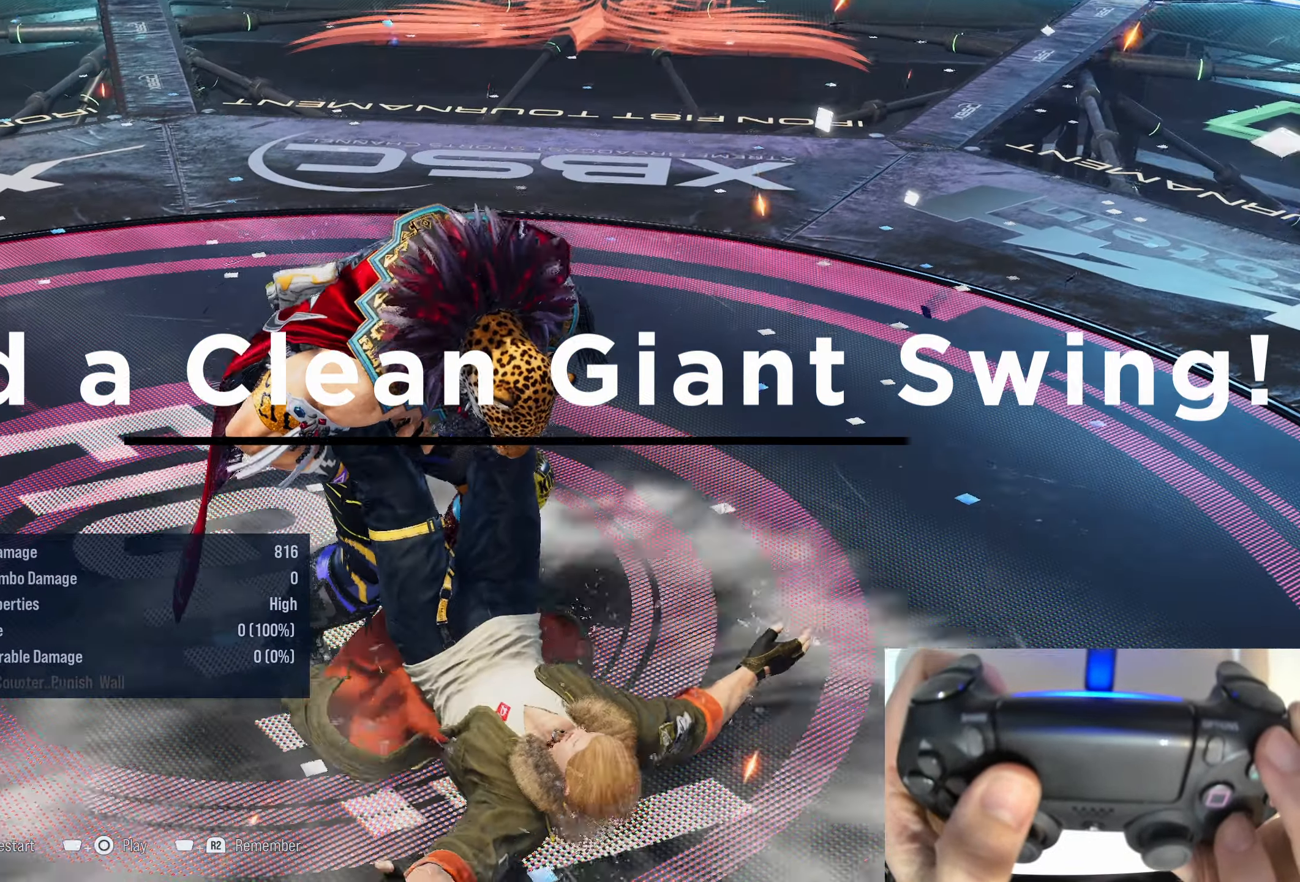
{"dt_ms": 500, "buttons": [], "right_stick": "center", "events": []}
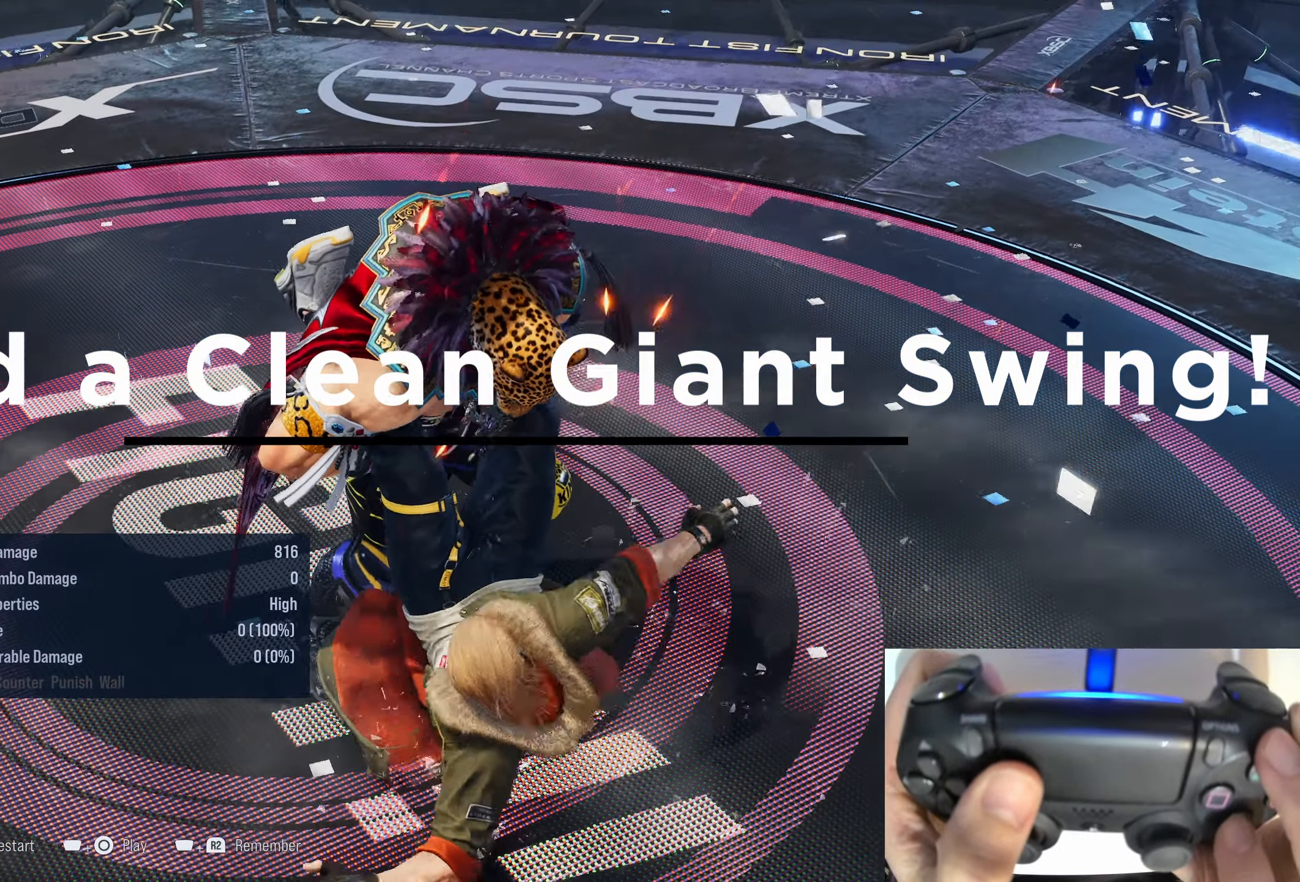
{"dt_ms": 500, "buttons": [], "right_stick": "center", "events": []}
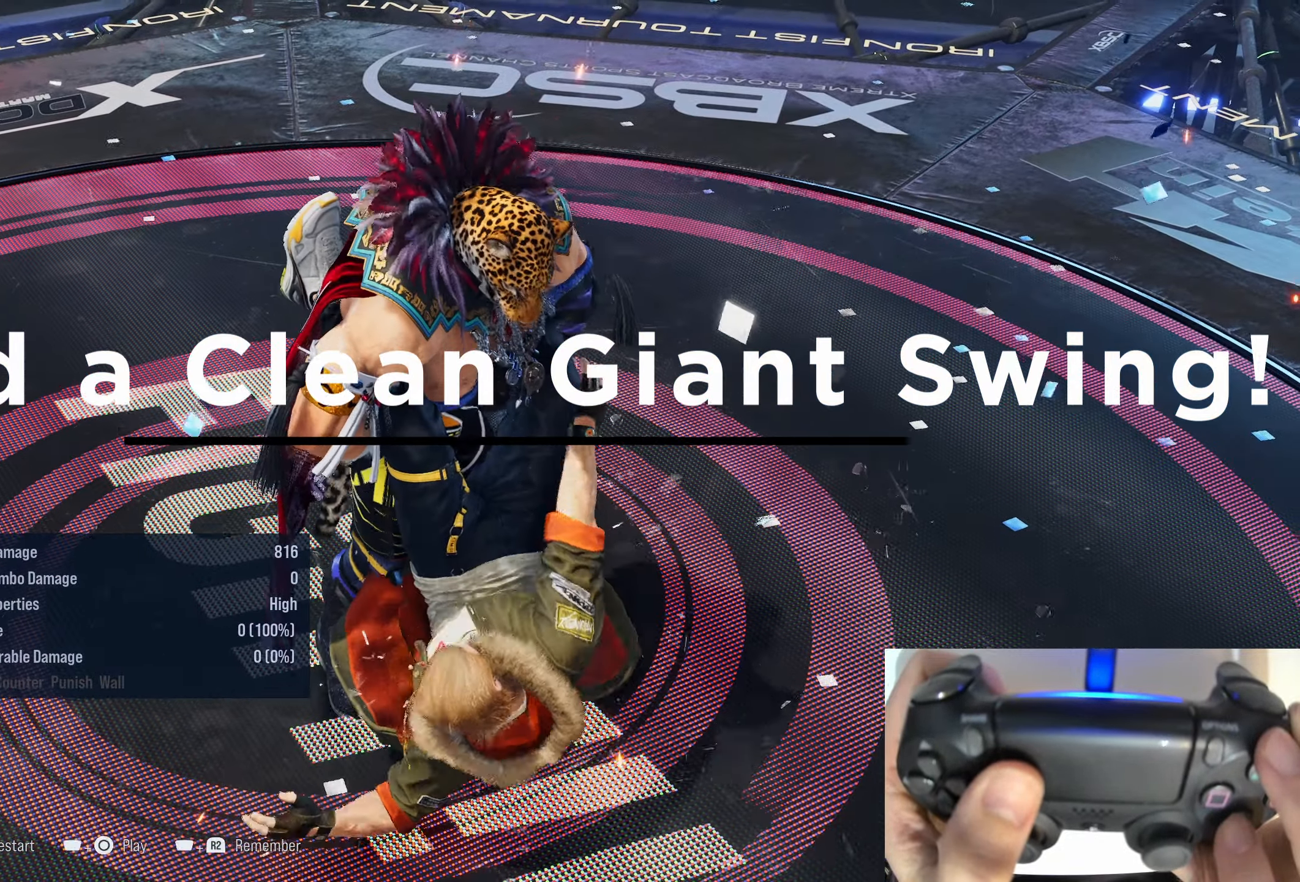
{"dt_ms": 500, "buttons": [], "right_stick": "center", "events": []}
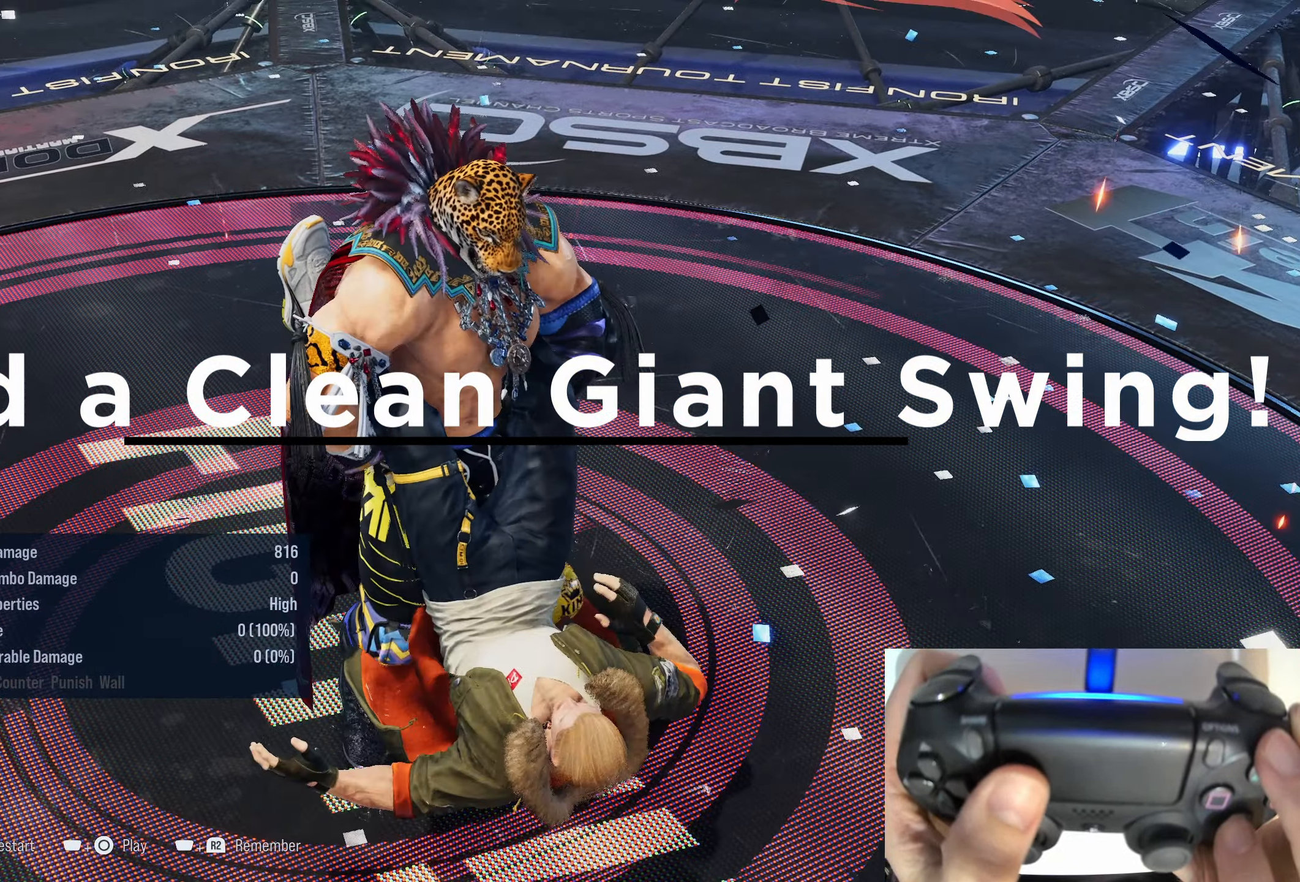
{"dt_ms": 500, "buttons": [], "right_stick": "center", "events": []}
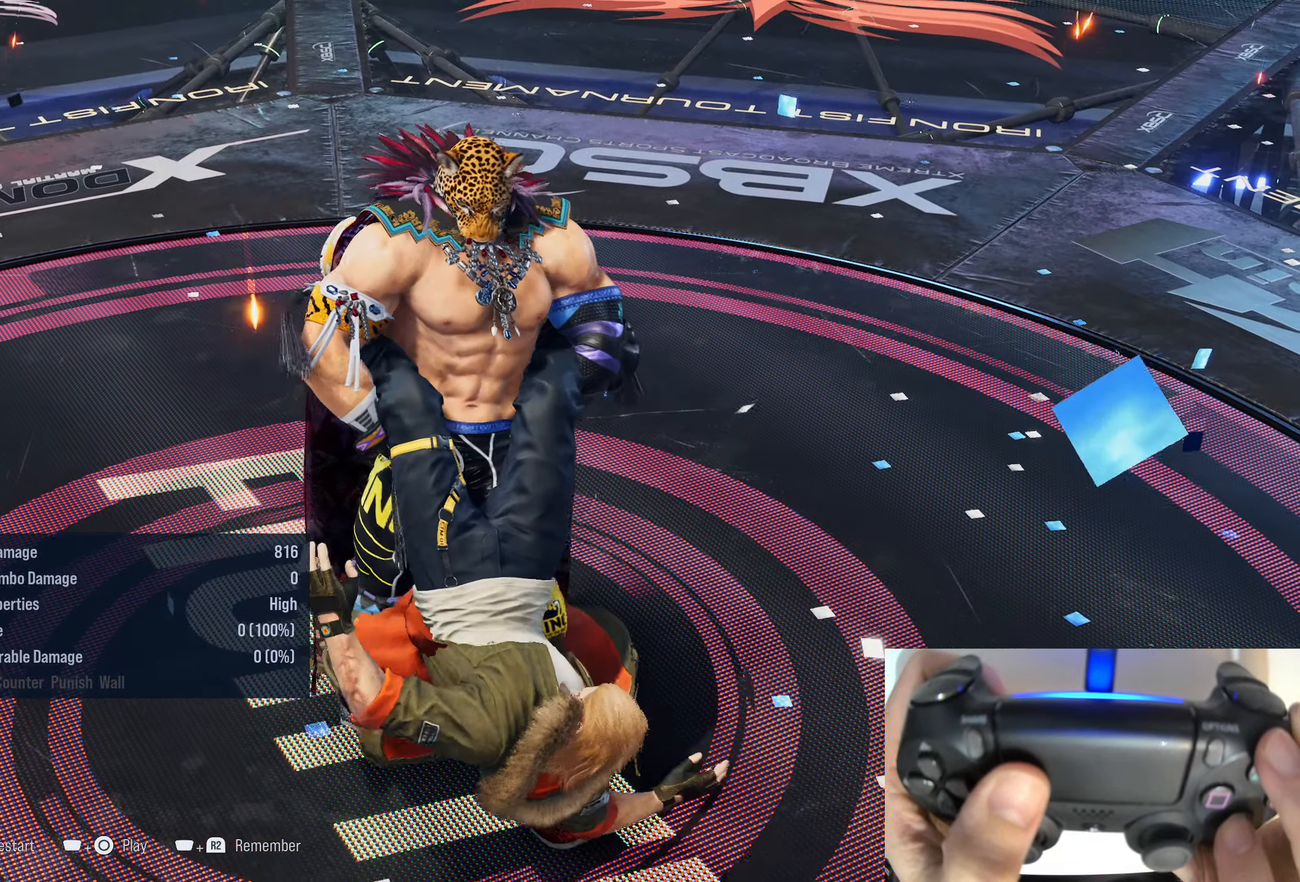
{"dt_ms": 500, "buttons": ["SQUARE", "DPAD_RIGHT"], "right_stick": "center", "events": [[300, "DPAD_LEFT", "down"], [316, "DPAD_DOWN", "down"], [333, "DPAD_LEFT", "up"], [366, "DPAD_RIGHT", "down"], [383, "SQUARE", "down"], [400, "DPAD_DOWN", "up"]]}
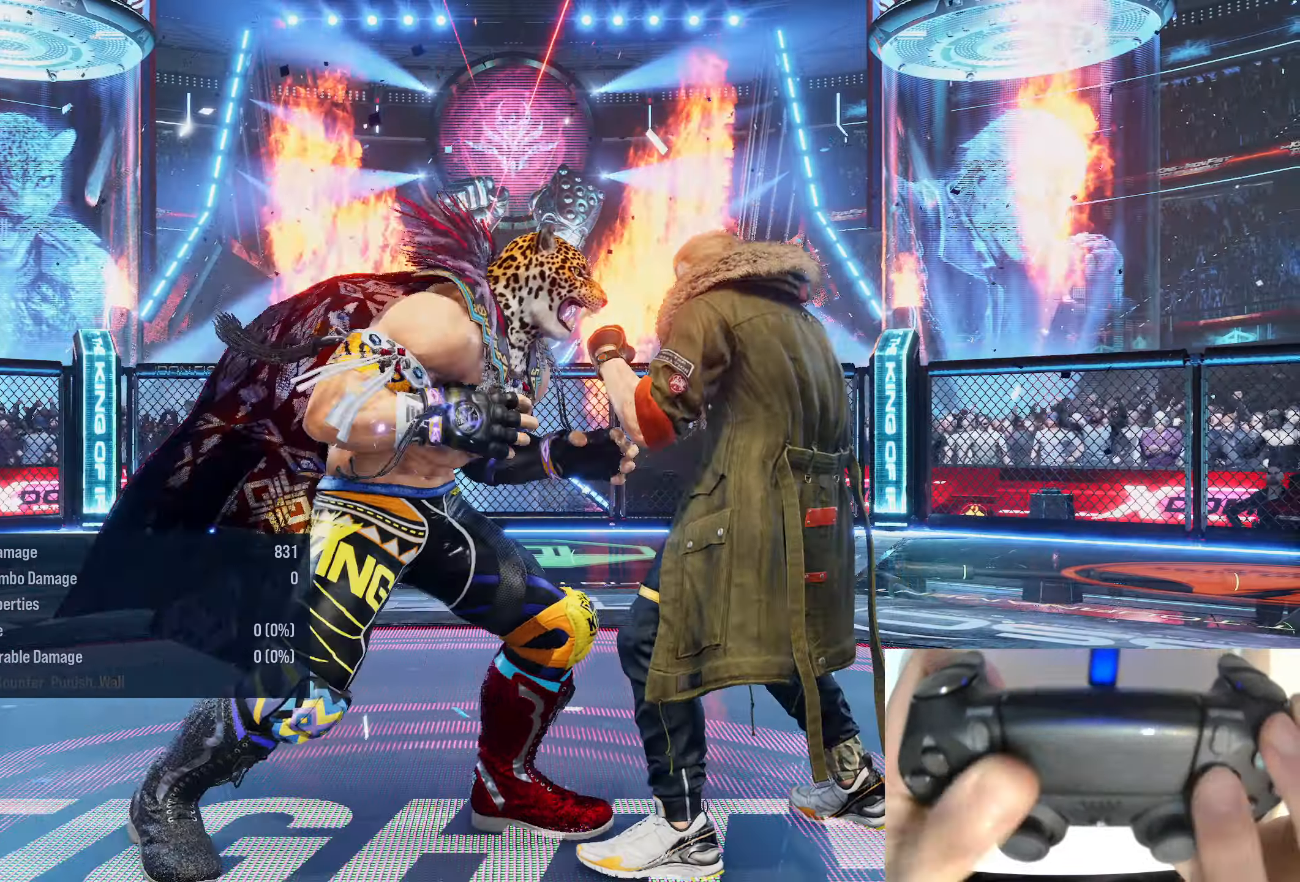
{"dt_ms": 500, "buttons": [], "right_stick": "center", "events": [[16, "DPAD_RIGHT", "up"], [50, "SQUARE", "up"]]}
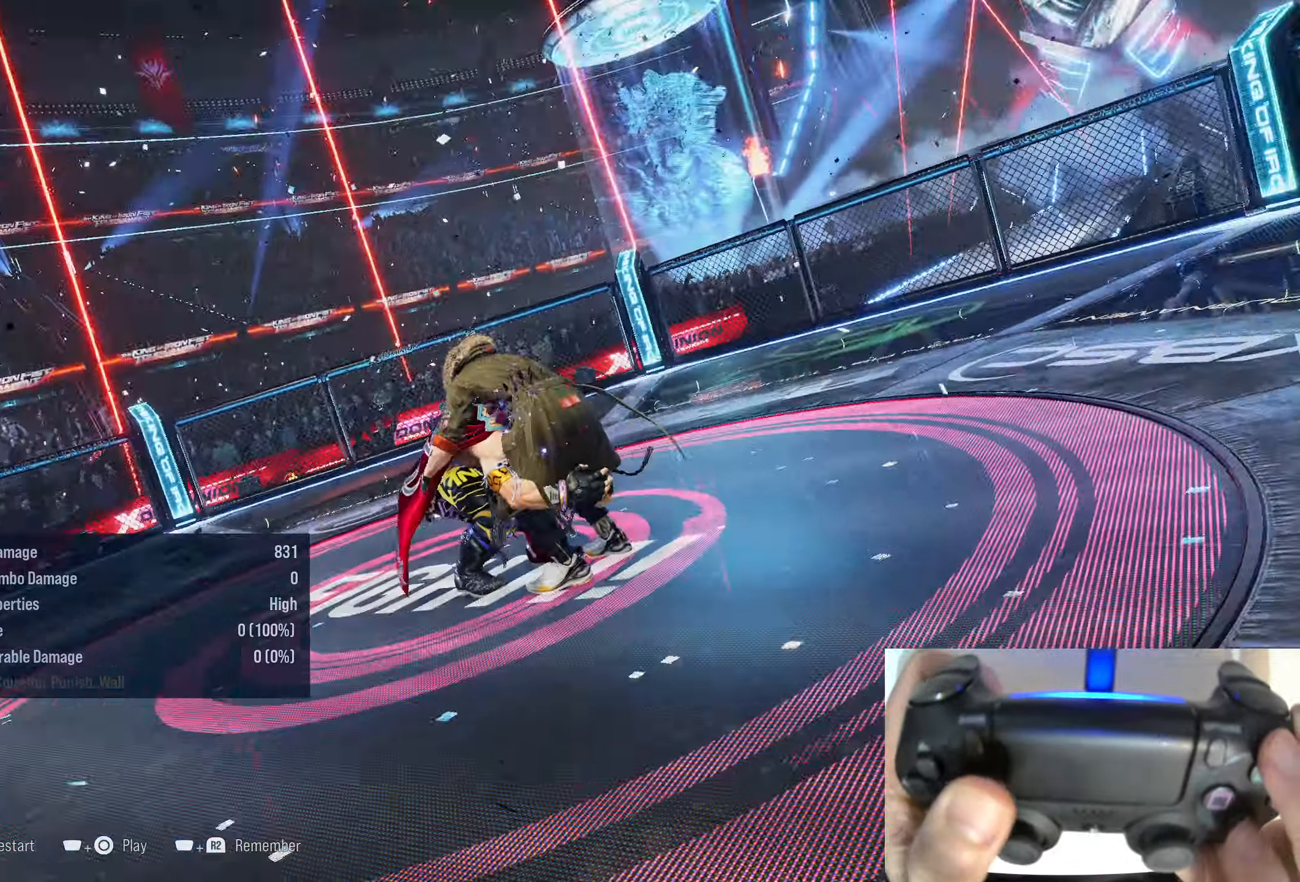
{"dt_ms": 500, "buttons": [], "right_stick": "center", "events": []}
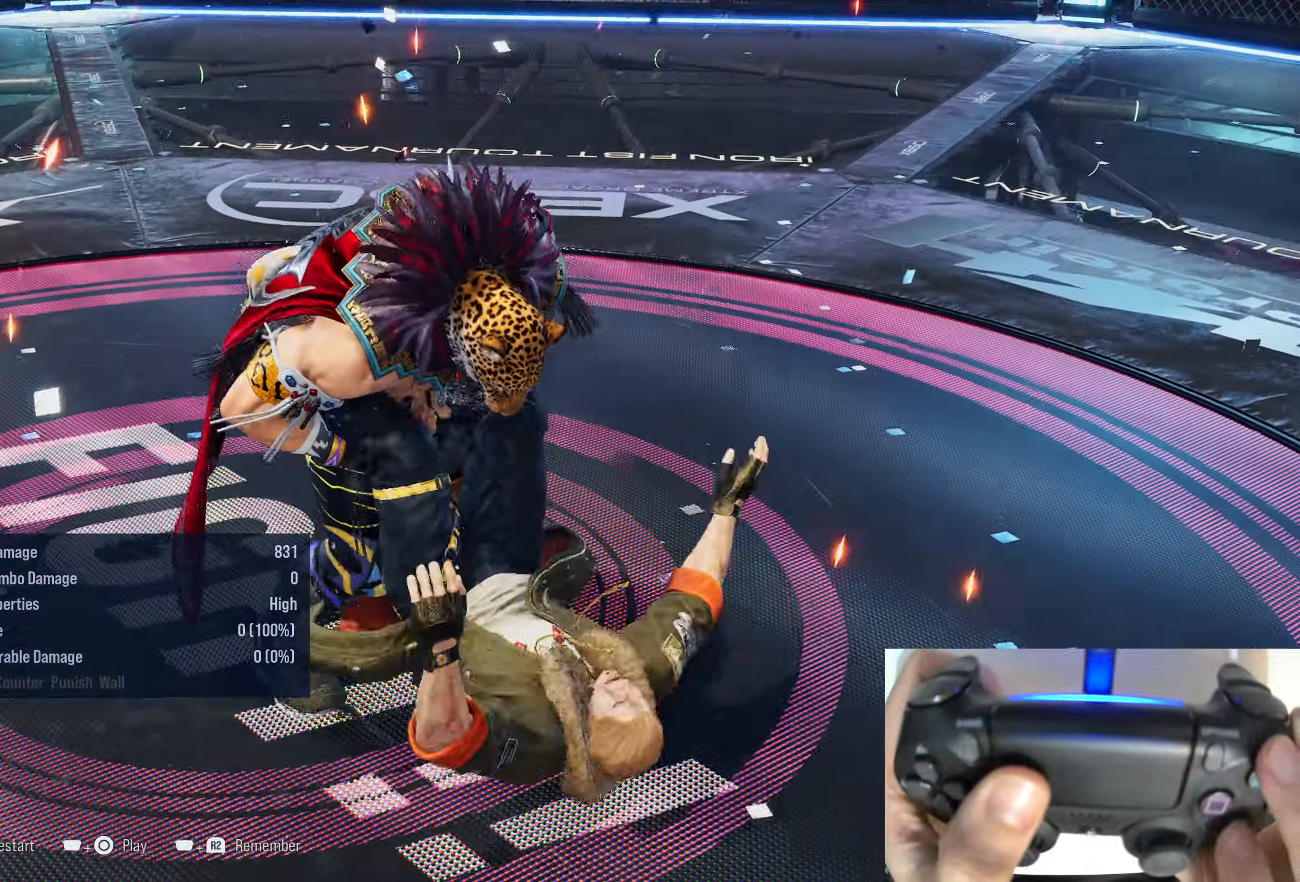
{"dt_ms": 1000, "buttons": [], "right_stick": "center"}
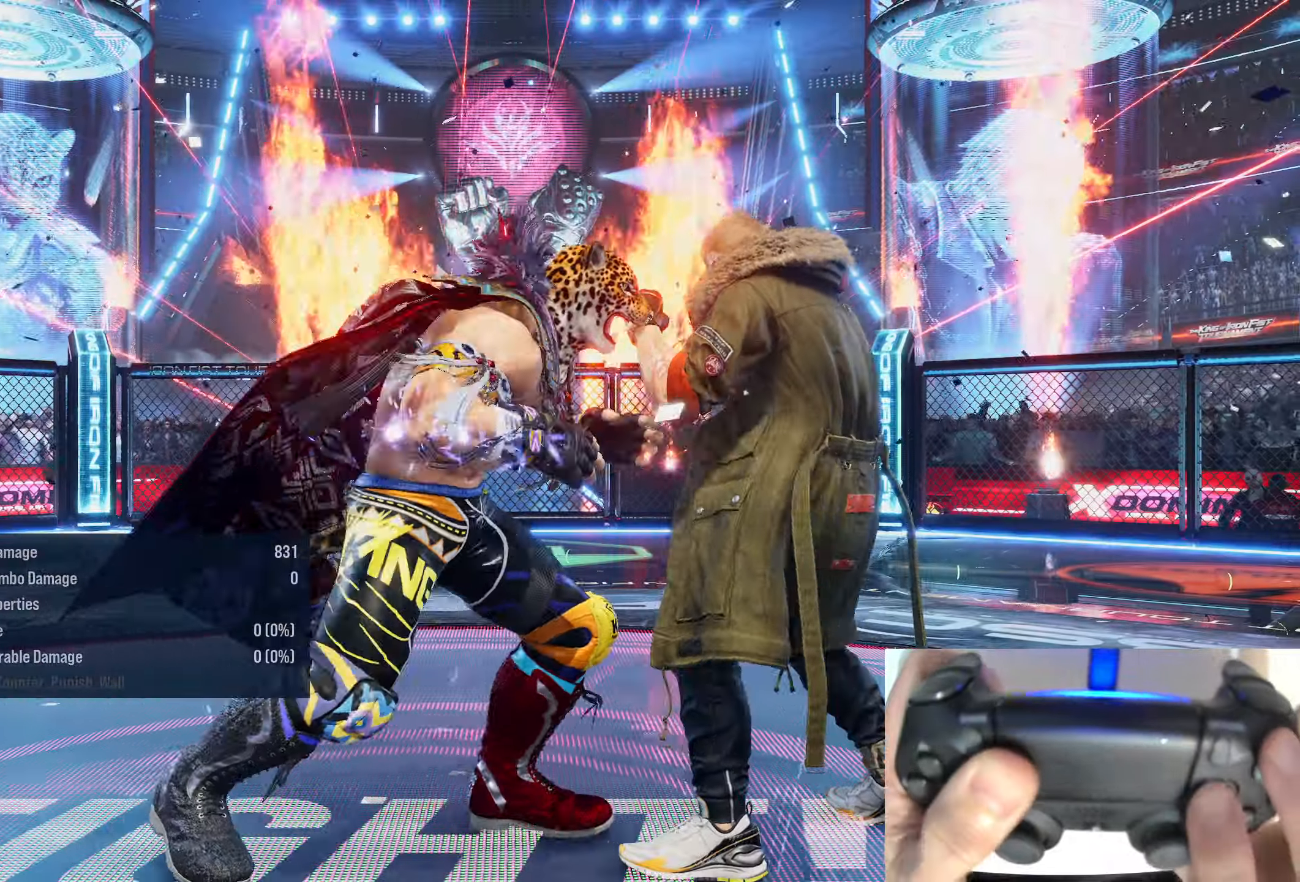
{"dt_ms": 500, "buttons": [], "right_stick": "center", "events": []}
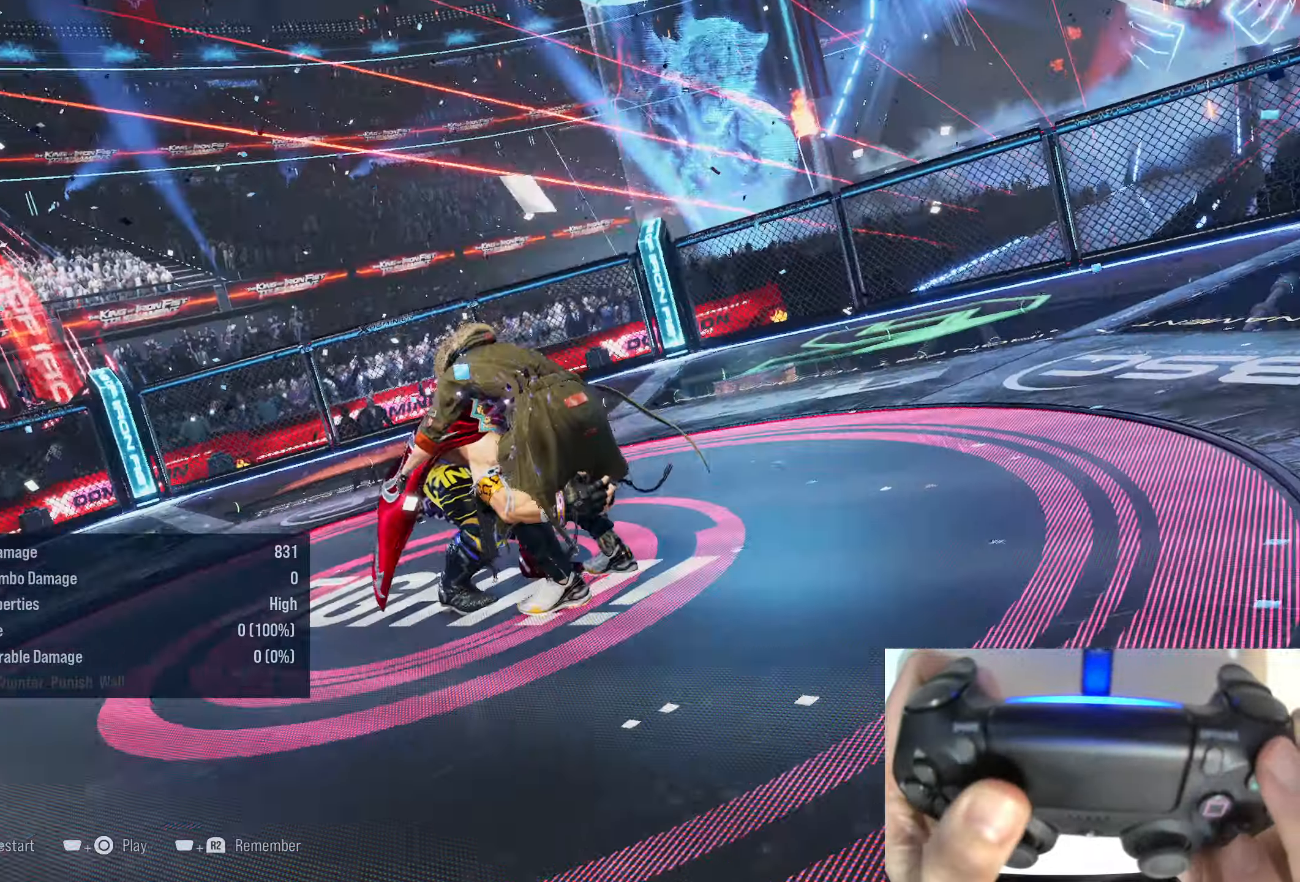
{"dt_ms": 500, "buttons": ["TOUCHPAD"], "right_stick": "center", "events": [[500, "TOUCHPAD", "down"]]}
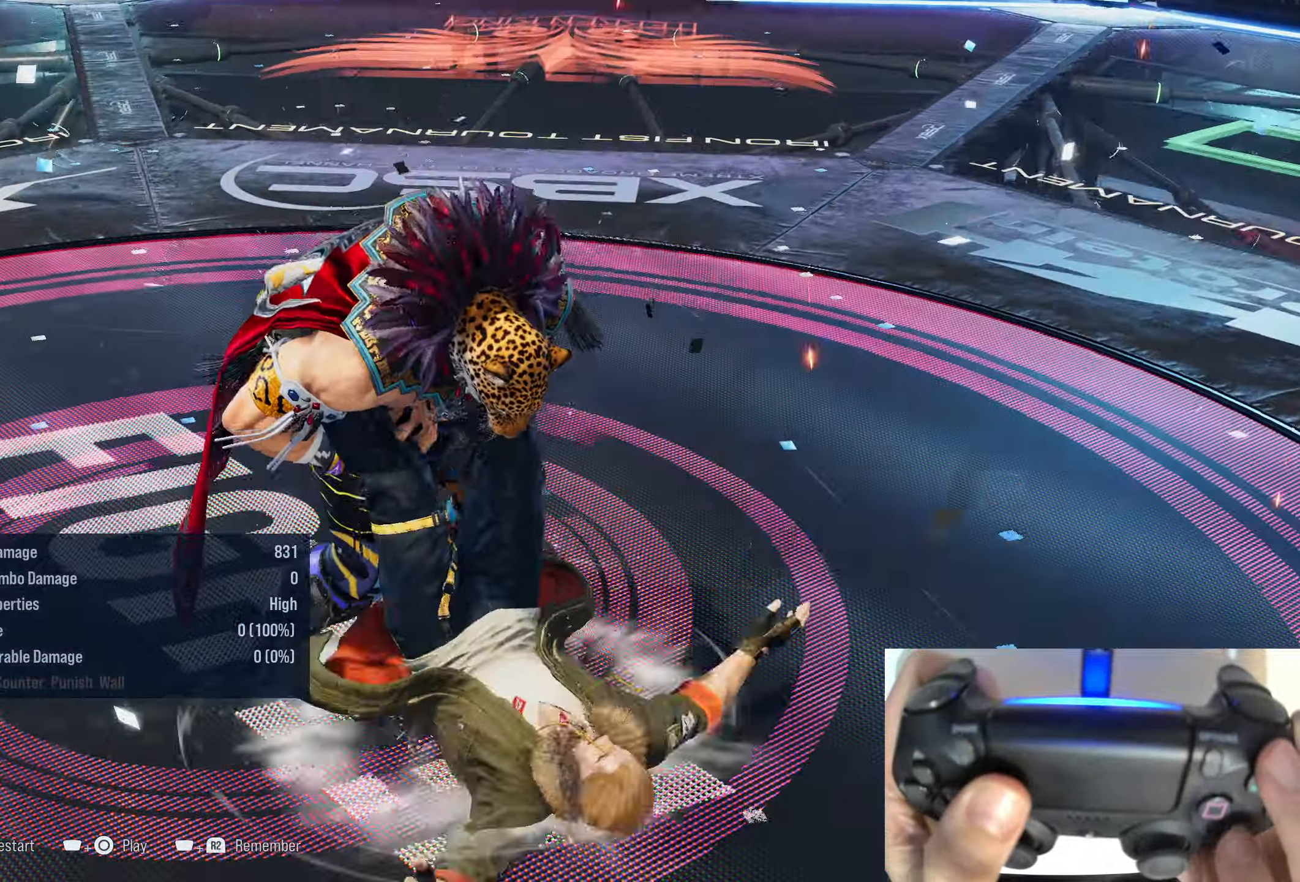
{"dt_ms": 500, "buttons": ["DPAD_DOWN", "DPAD_LEFT"], "right_stick": "center"}
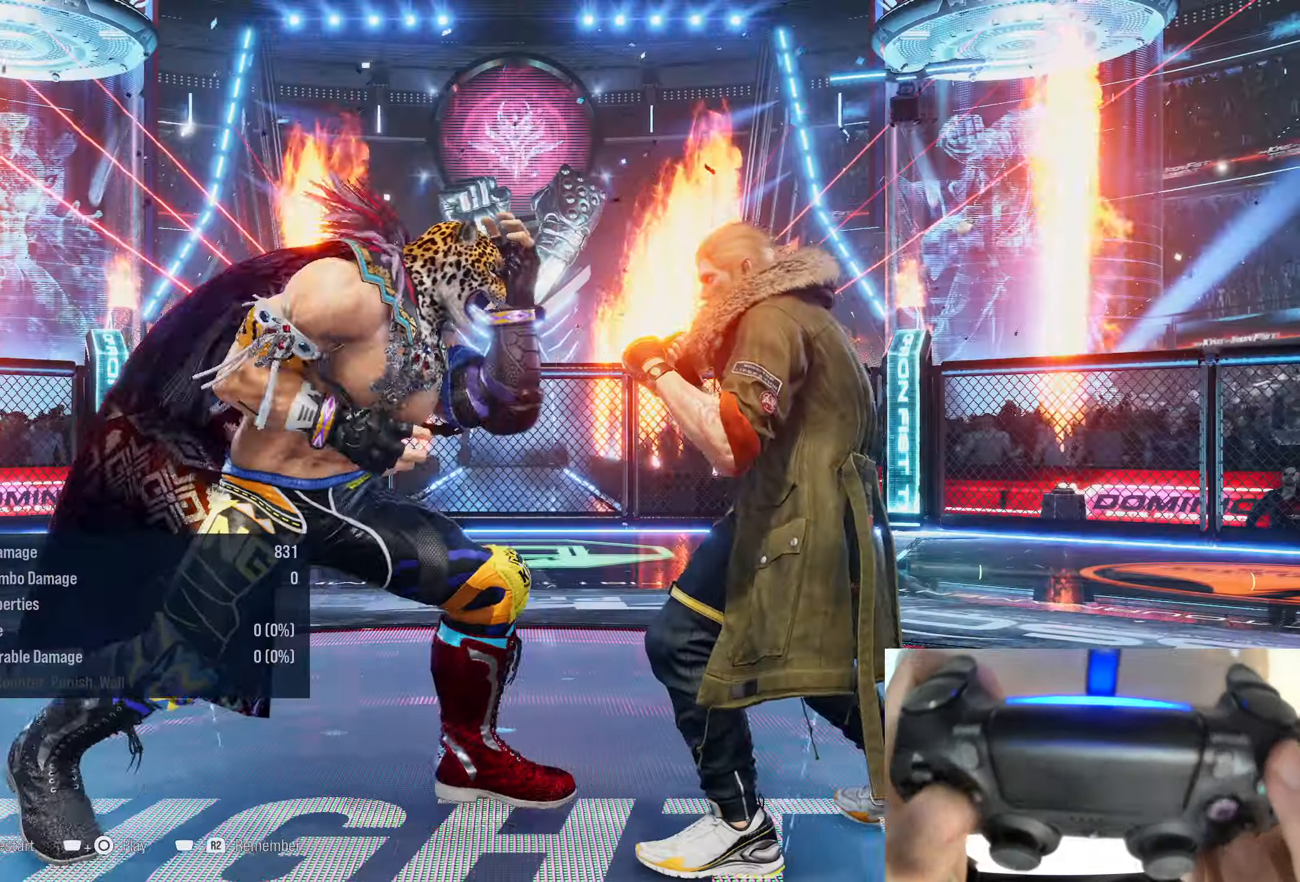
{"dt_ms": 500, "buttons": [], "right_stick": "center", "events": [[33, "DPAD_LEFT", "up"], [50, "DPAD_RIGHT", "down"], [83, "DPAD_DOWN", "up"], [100, "SQUARE", "down"], [166, "DPAD_RIGHT", "up"], [266, "SQUARE", "up"]]}
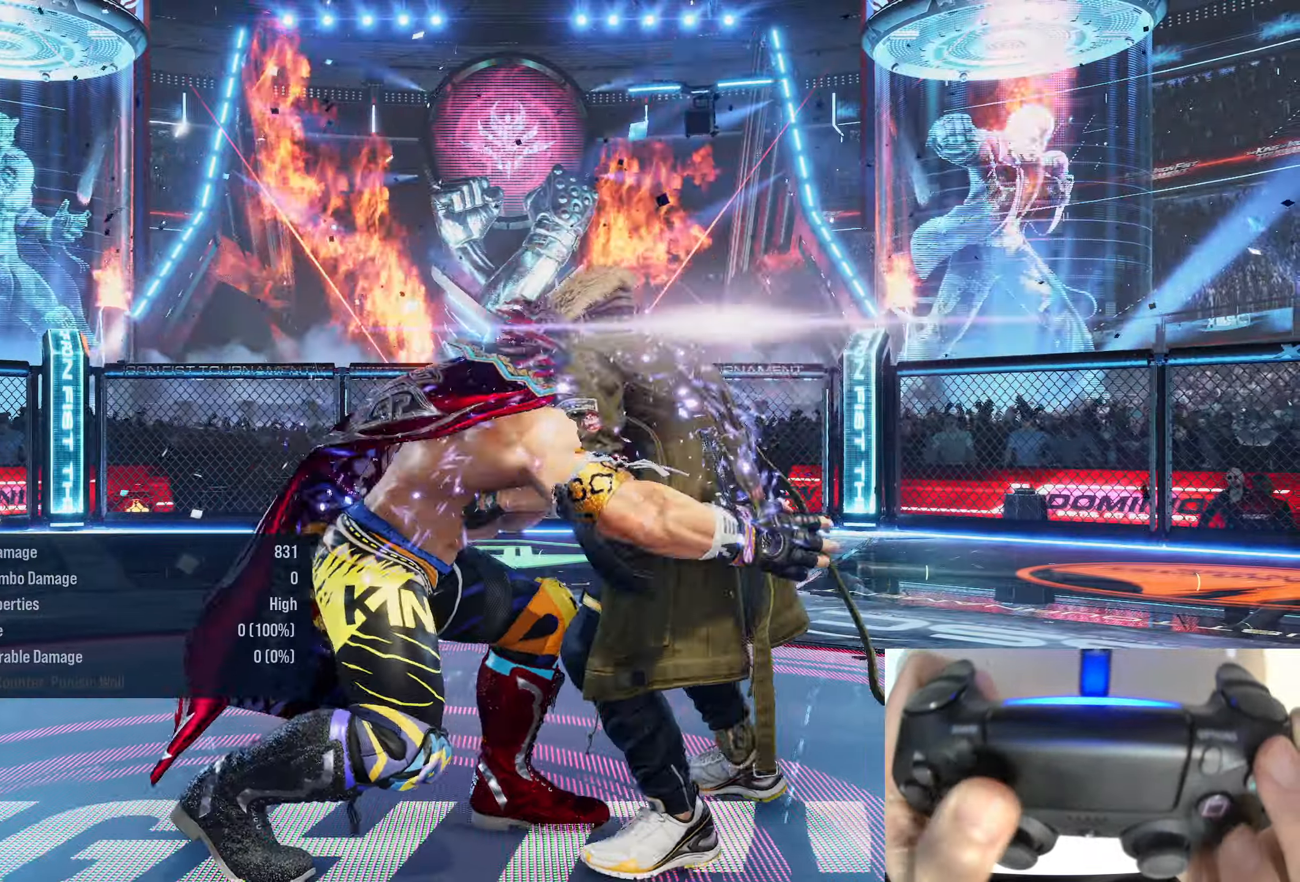
{"dt_ms": 500, "buttons": [], "right_stick": "center", "events": []}
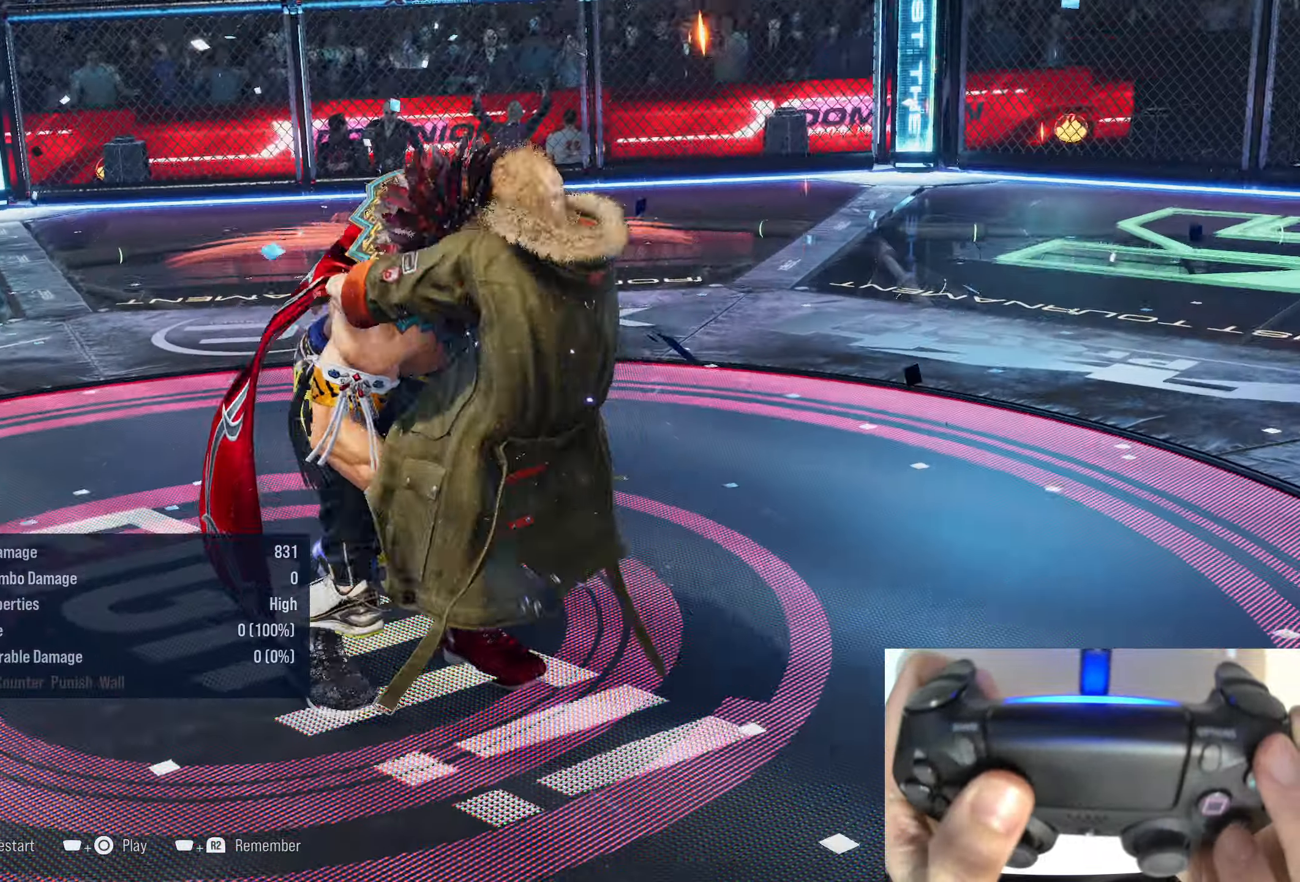
{"dt_ms": 500, "buttons": [], "right_stick": "center", "events": []}
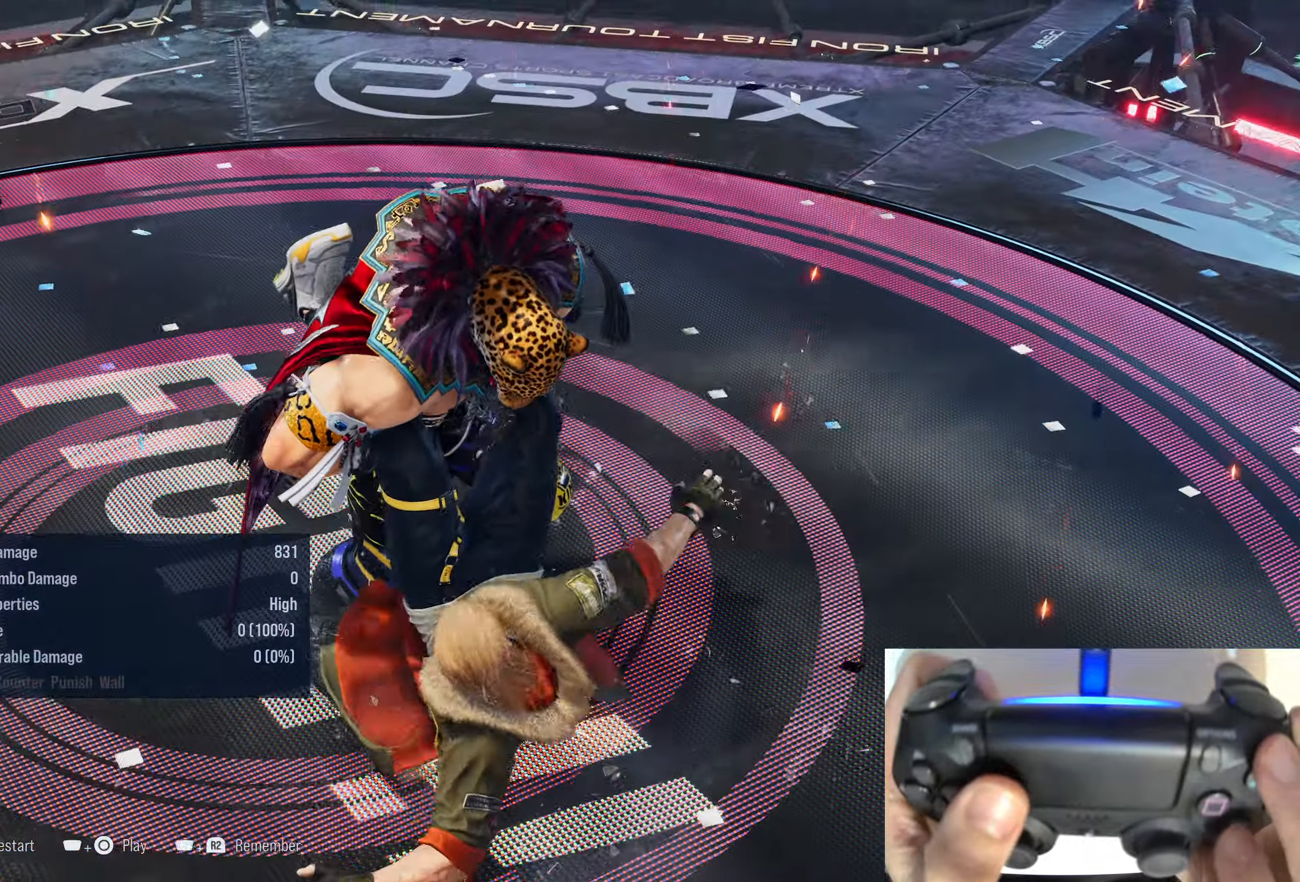
{"dt_ms": 500, "buttons": [], "right_stick": "center"}